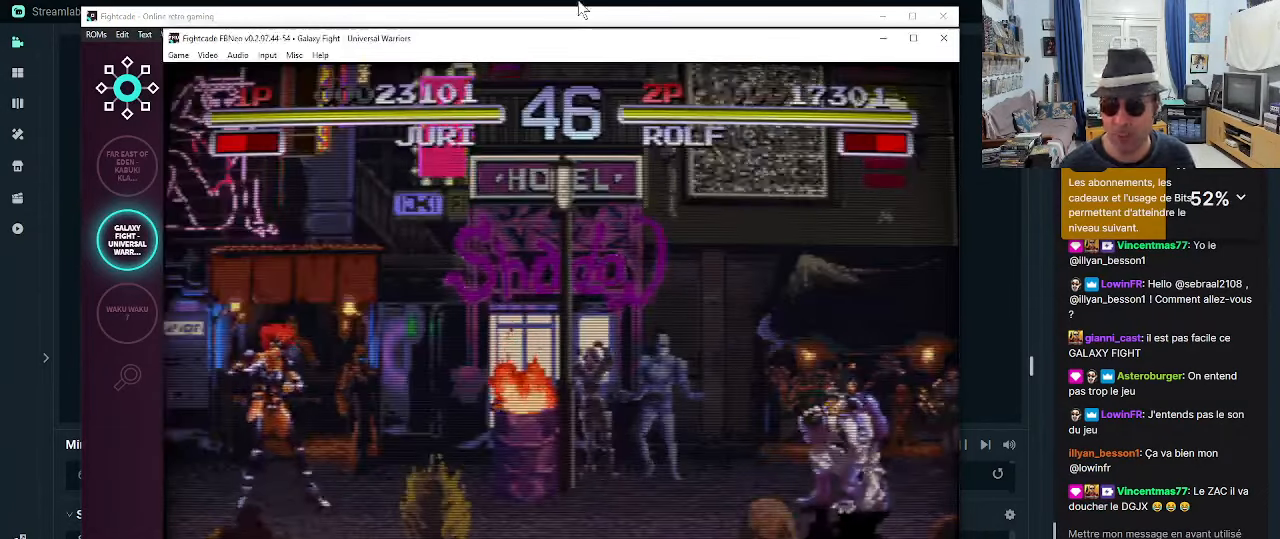
Gameplay with a controller (arcade stick); each line is a JSON object with the inputs held at the frame after it (dt_ms = milliseconds from this image to that frame). "events" lists button and stick changes between this image and that frame as [ms after this image, input, new state], when the widget could be followed in between. Not read: L3 R3.
{"dt_ms": 500, "buttons": [], "left_stick": "center", "events": [[83, "left_stick", "left"], [417, "left_stick", "center"]]}
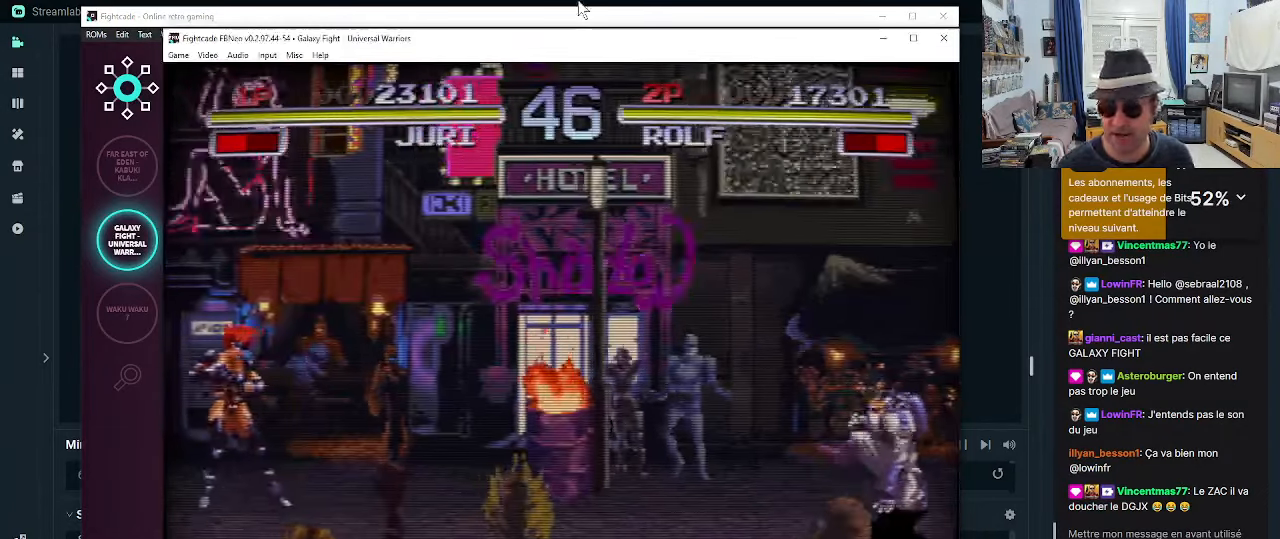
{"dt_ms": 500, "buttons": [], "left_stick": "right"}
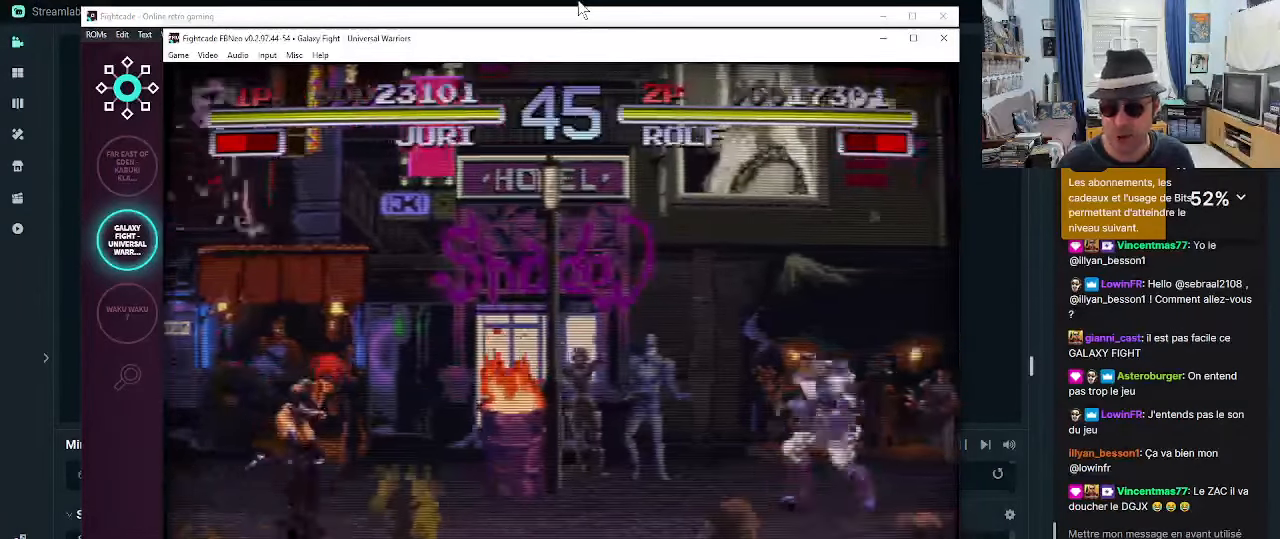
{"dt_ms": 1000, "buttons": [], "left_stick": "down-left"}
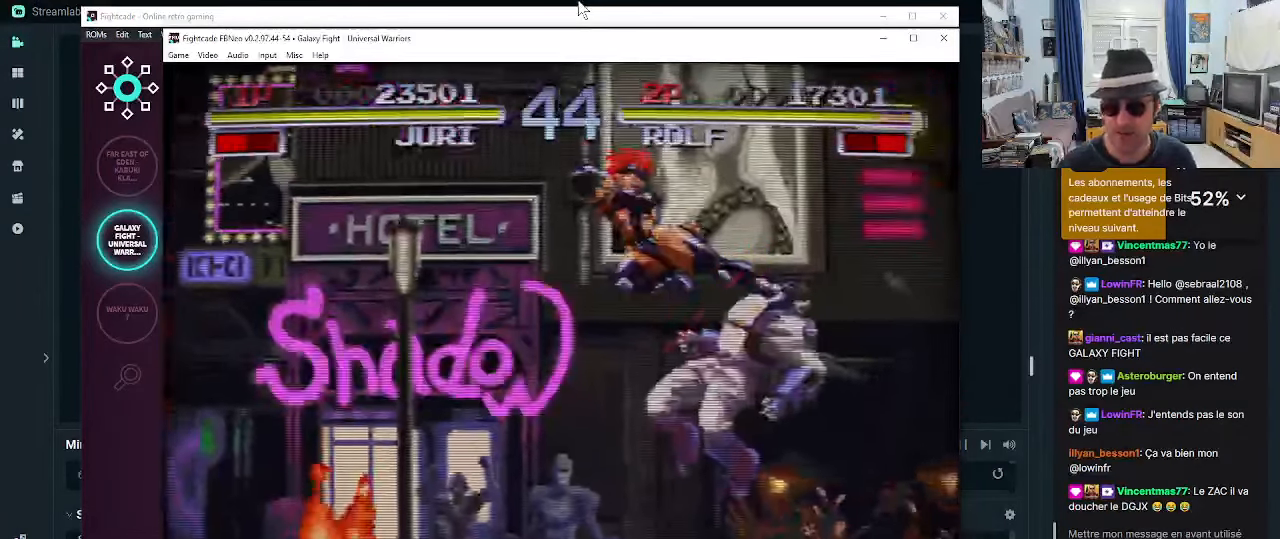
{"dt_ms": 500, "buttons": [], "left_stick": "right", "events": [[67, "CROSS", "down"], [100, "CROSS", "up"], [183, "CROSS", "down"], [233, "CROSS", "up"], [383, "left_stick", "down-right"], [433, "left_stick", "right"]]}
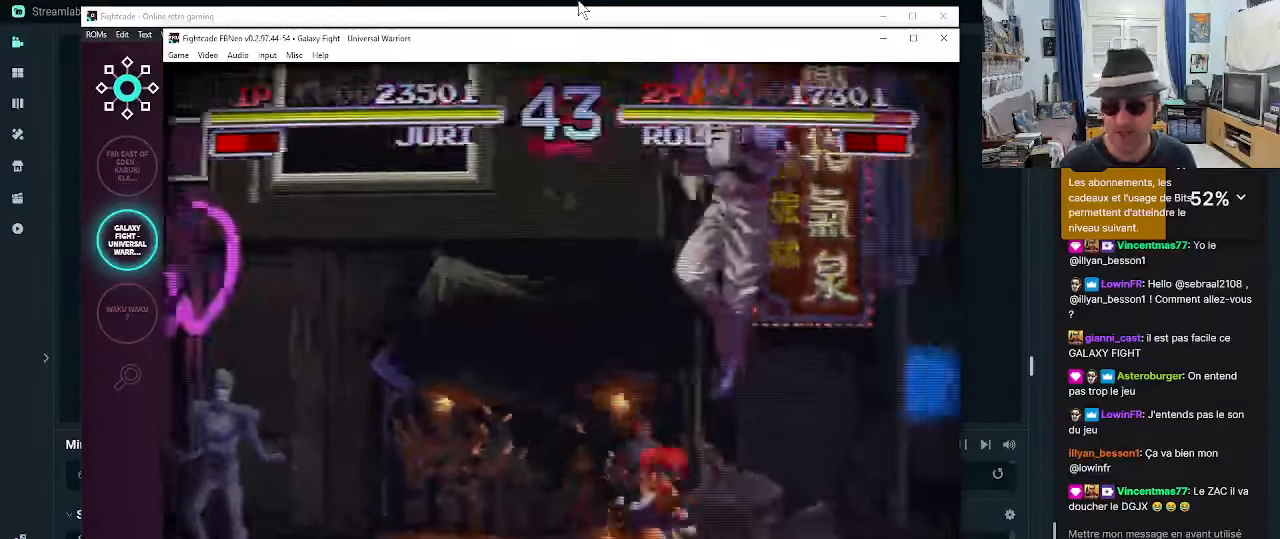
{"dt_ms": 500, "buttons": ["R2"], "left_stick": "down-left", "events": [[133, "R2", "down"], [133, "left_stick", "down"], [183, "R2", "up"], [183, "left_stick", "down-left"], [267, "R2", "down"], [317, "R2", "up"], [383, "R2", "down"], [433, "R2", "up"], [500, "R2", "down"]]}
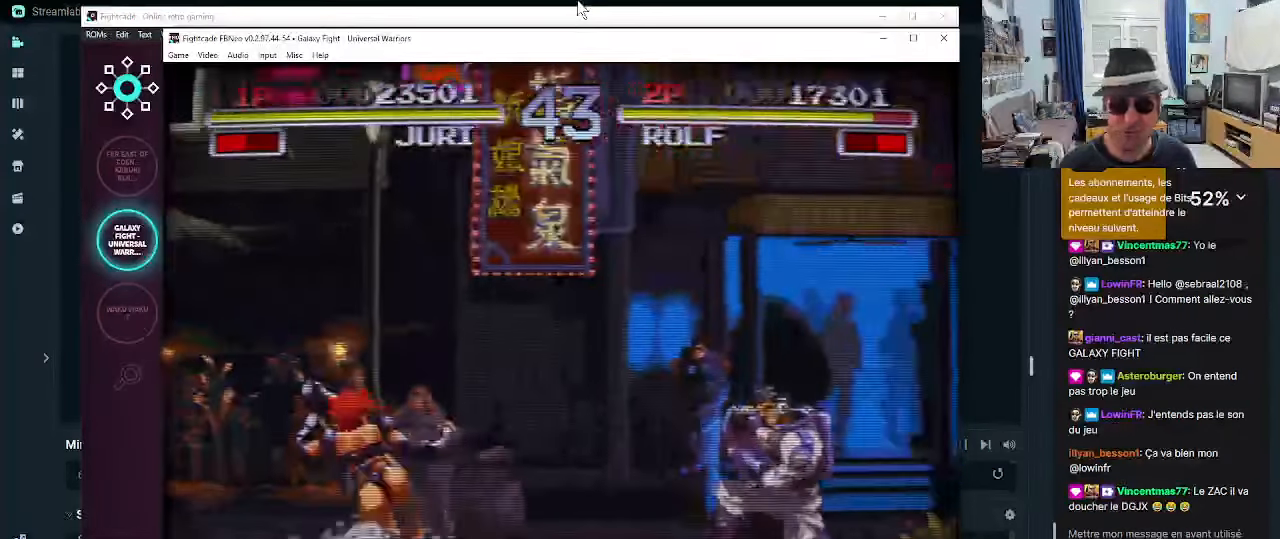
{"dt_ms": 500, "buttons": [], "left_stick": "center", "events": [[100, "R2", "up"], [350, "left_stick", "center"]]}
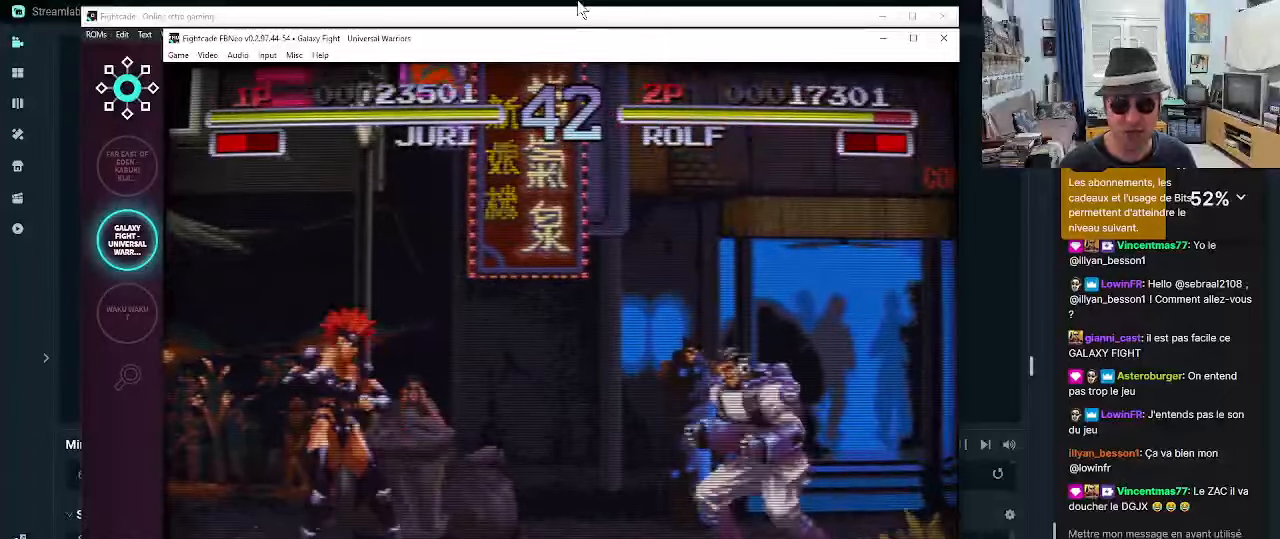
{"dt_ms": 500, "buttons": [], "left_stick": "up-right", "events": [[167, "left_stick", "up-right"], [284, "CIRCLE", "down"], [367, "CIRCLE", "up"], [467, "CIRCLE", "down"], [500, "CIRCLE", "up"]]}
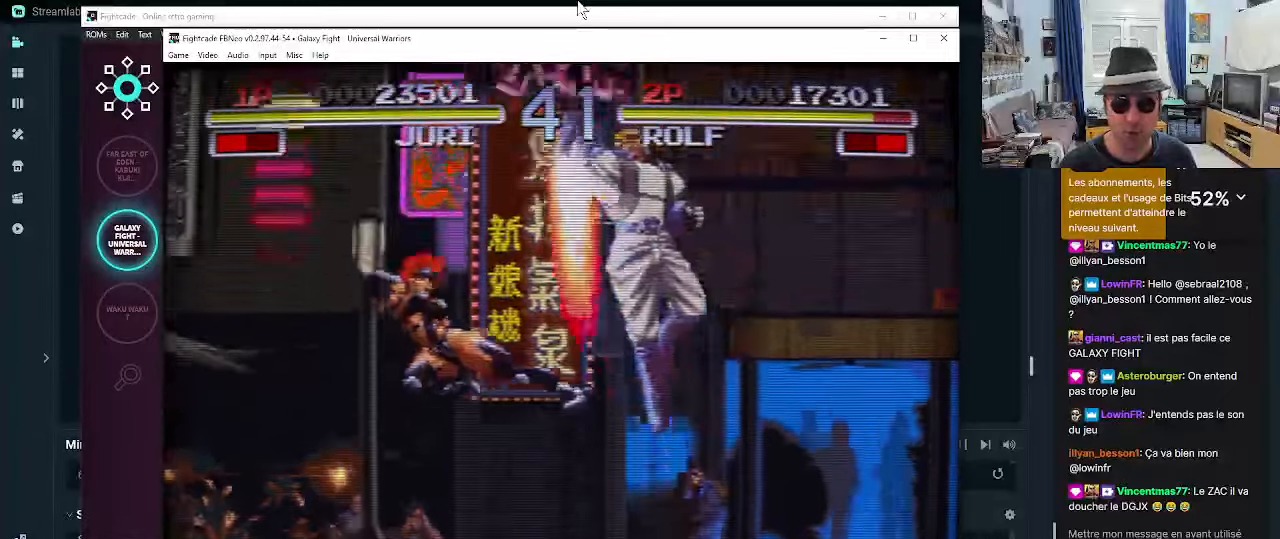
{"dt_ms": 500, "buttons": [], "left_stick": "center", "events": [[84, "CIRCLE", "down"], [167, "CIRCLE", "up"], [200, "left_stick", "center"]]}
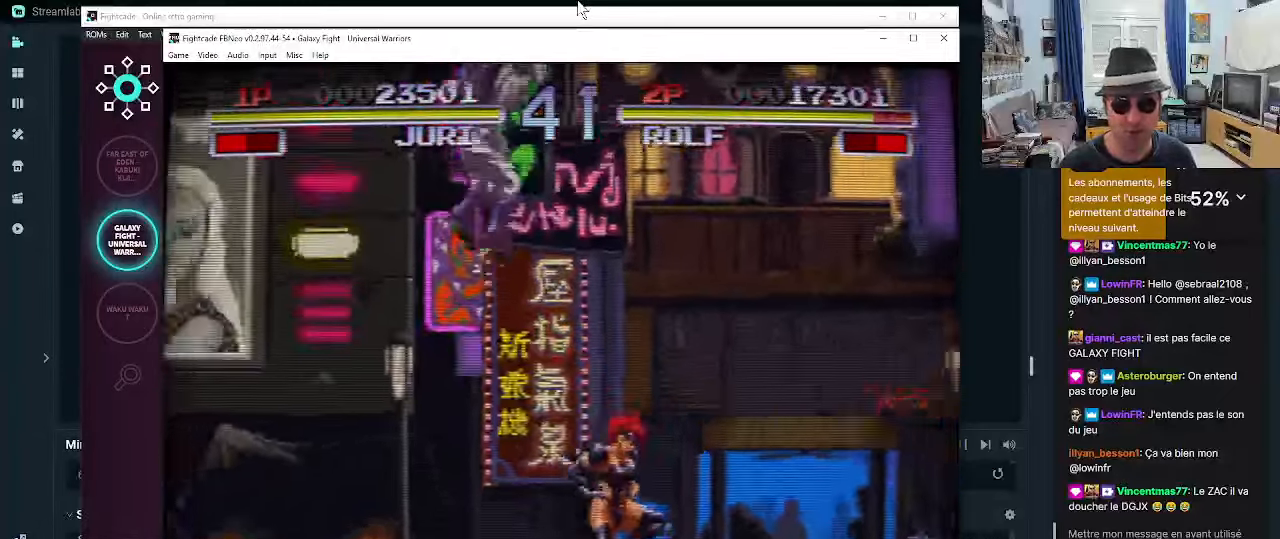
{"dt_ms": 1000, "buttons": [], "left_stick": "down-right"}
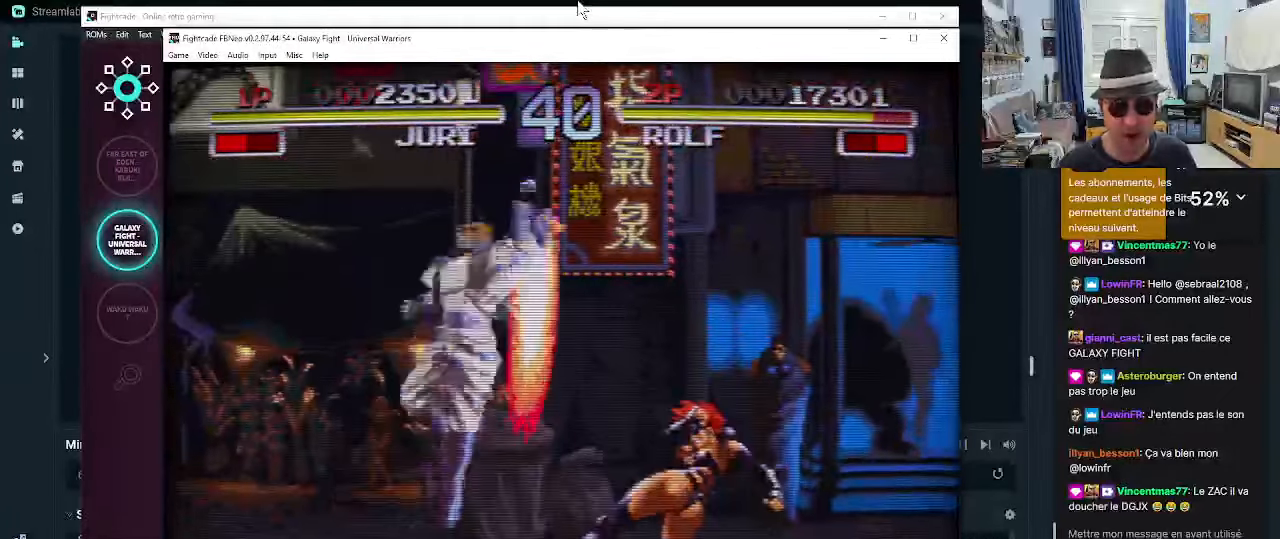
{"dt_ms": 500, "buttons": [], "left_stick": "center", "events": [[467, "left_stick", "center"]]}
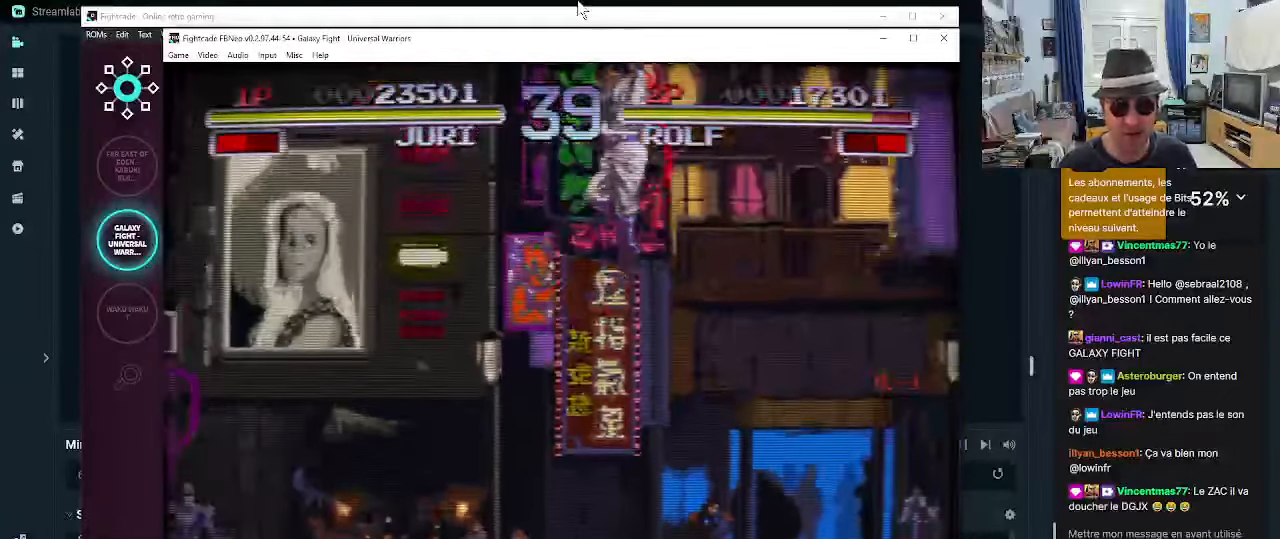
{"dt_ms": 500, "buttons": [], "left_stick": "right", "events": [[467, "left_stick", "right"]]}
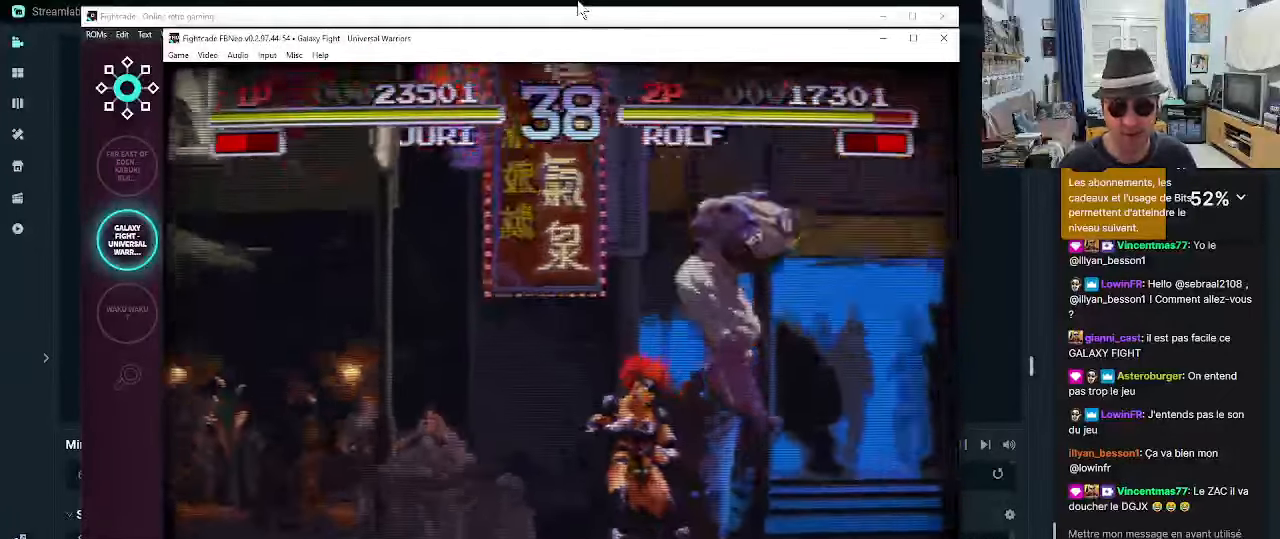
{"dt_ms": 500, "buttons": [], "left_stick": "right", "events": [[200, "R2", "down"], [384, "R2", "up"], [467, "R2", "down"], [500, "R2", "up"]]}
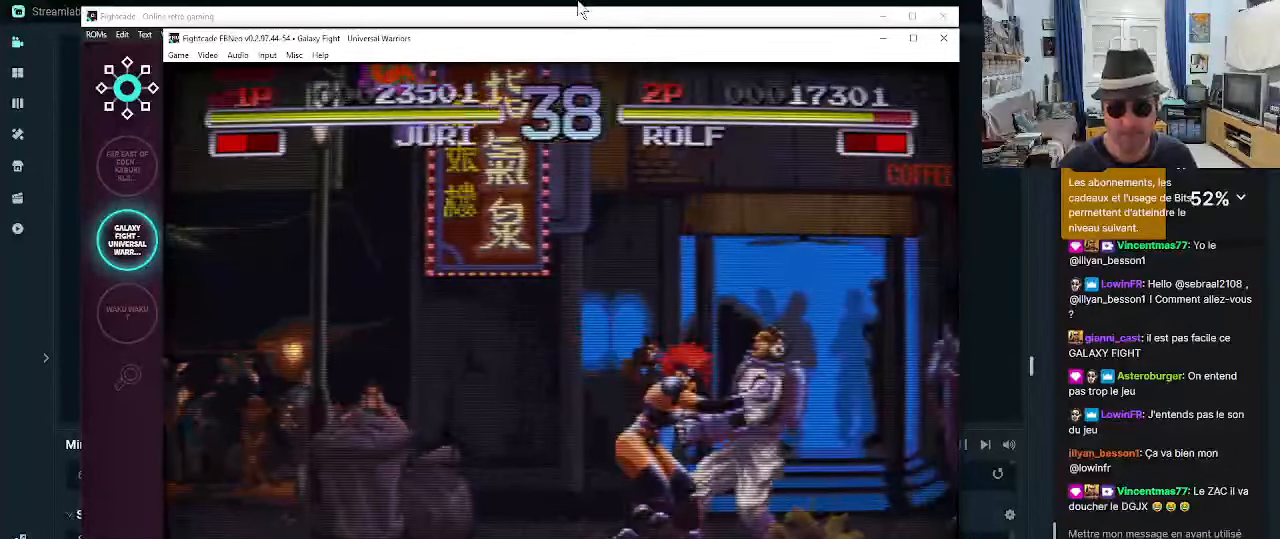
{"dt_ms": 500, "buttons": ["R2"], "left_stick": "center", "events": [[84, "R2", "down"], [134, "R2", "up"], [200, "R2", "down"], [250, "R2", "up"], [334, "R2", "down"], [417, "R2", "up"], [450, "R2", "down"], [500, "left_stick", "center"]]}
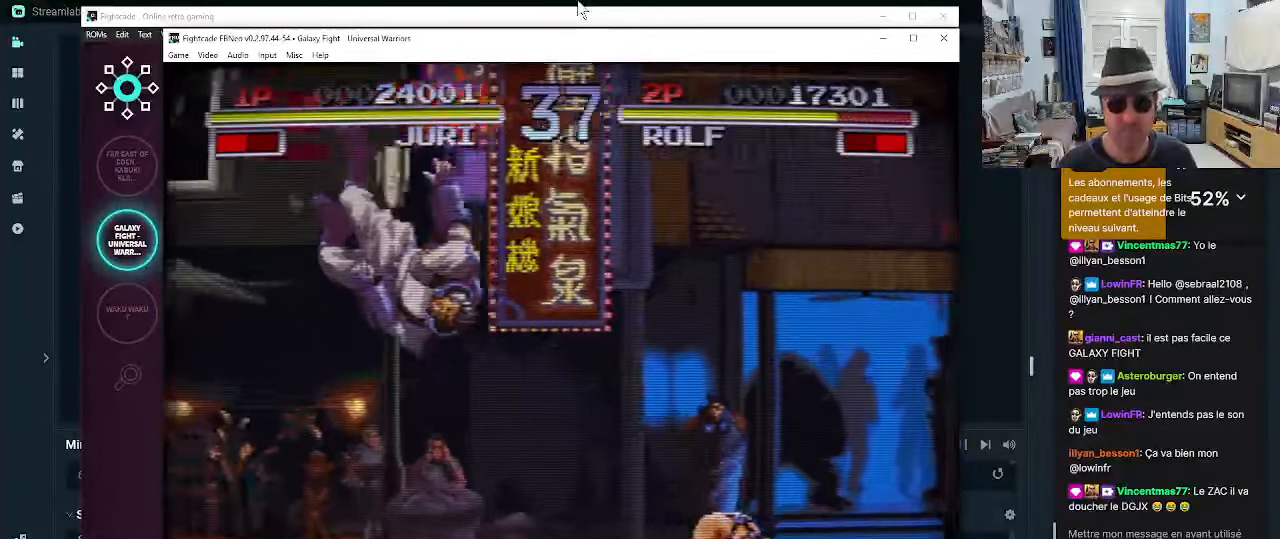
{"dt_ms": 500, "buttons": [], "left_stick": "left", "events": [[34, "R2", "up"], [484, "left_stick", "left"]]}
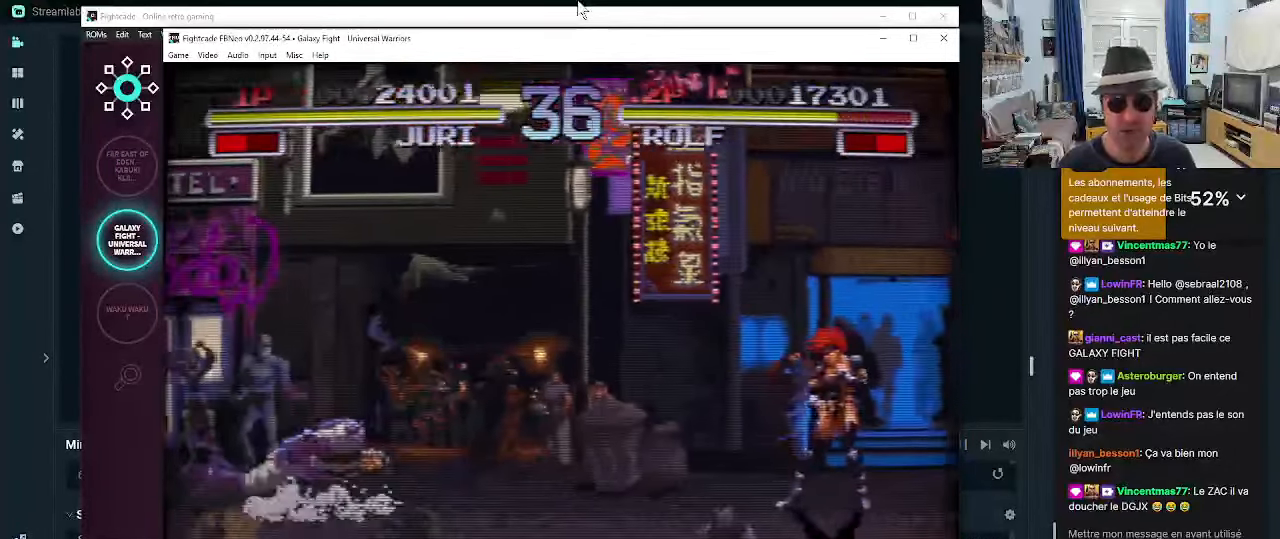
{"dt_ms": 500, "buttons": [], "left_stick": "down", "events": [[483, "left_stick", "down"]]}
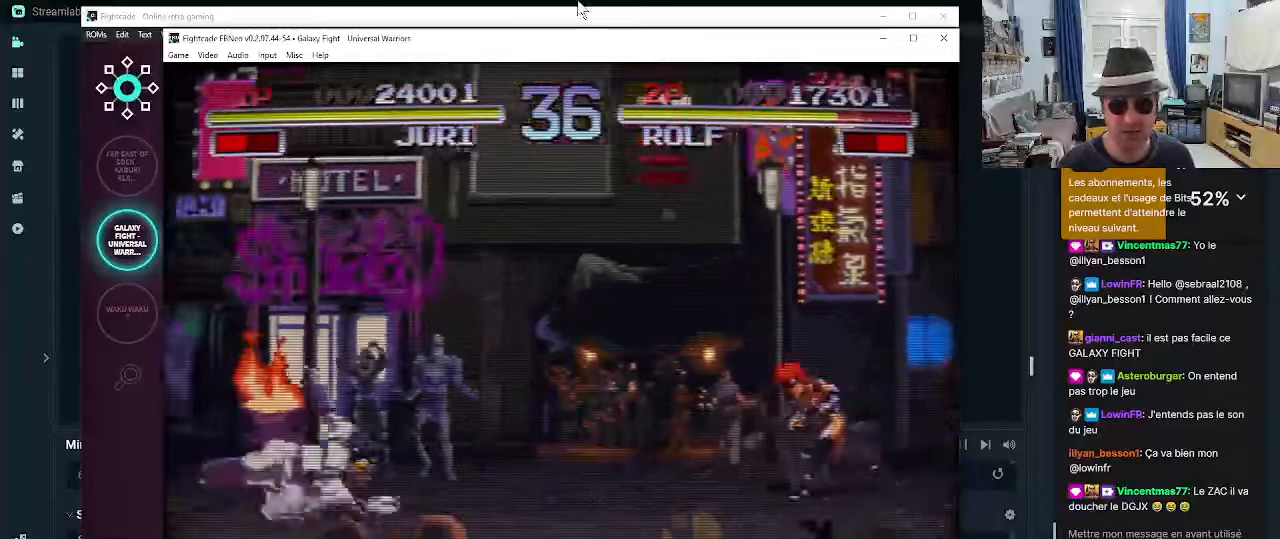
{"dt_ms": 500, "buttons": ["R2"], "left_stick": "left", "events": [[66, "left_stick", "left"], [183, "R2", "down"], [183, "left_stick", "down"], [233, "R2", "up"], [266, "left_stick", "left"], [316, "R2", "down"], [400, "left_stick", "down"], [483, "left_stick", "left"]]}
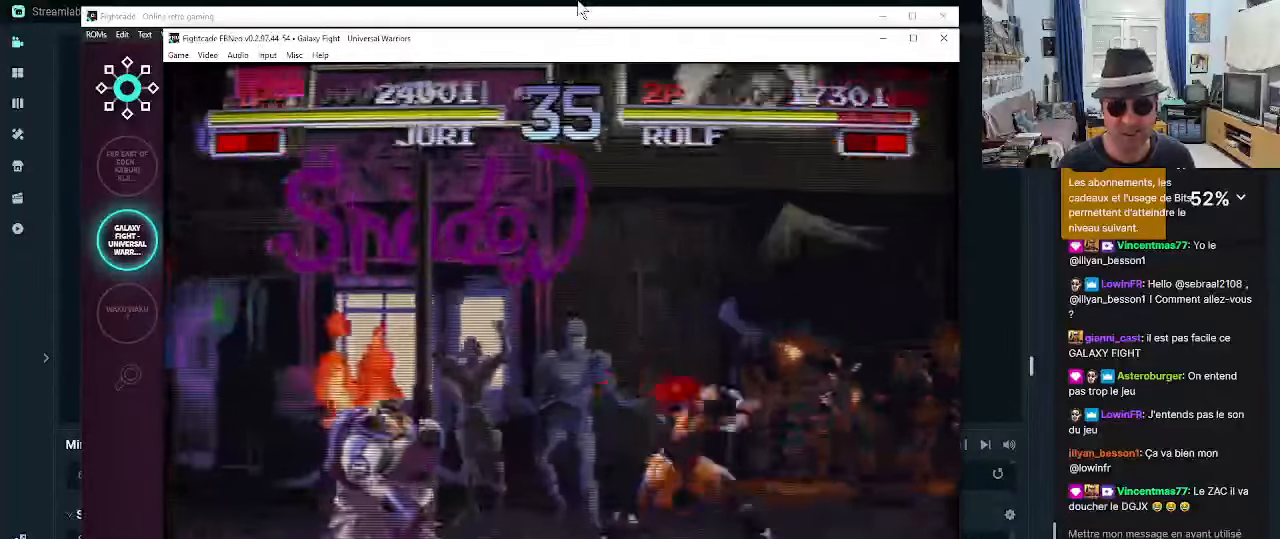
{"dt_ms": 500, "buttons": [], "left_stick": "down-right", "events": [[16, "R2", "up"], [66, "left_stick", "down"], [100, "R2", "down"], [150, "R2", "up"], [183, "left_stick", "left"], [216, "R2", "down"], [316, "R2", "up"], [383, "R2", "down"], [383, "left_stick", "down-right"], [433, "R2", "up"]]}
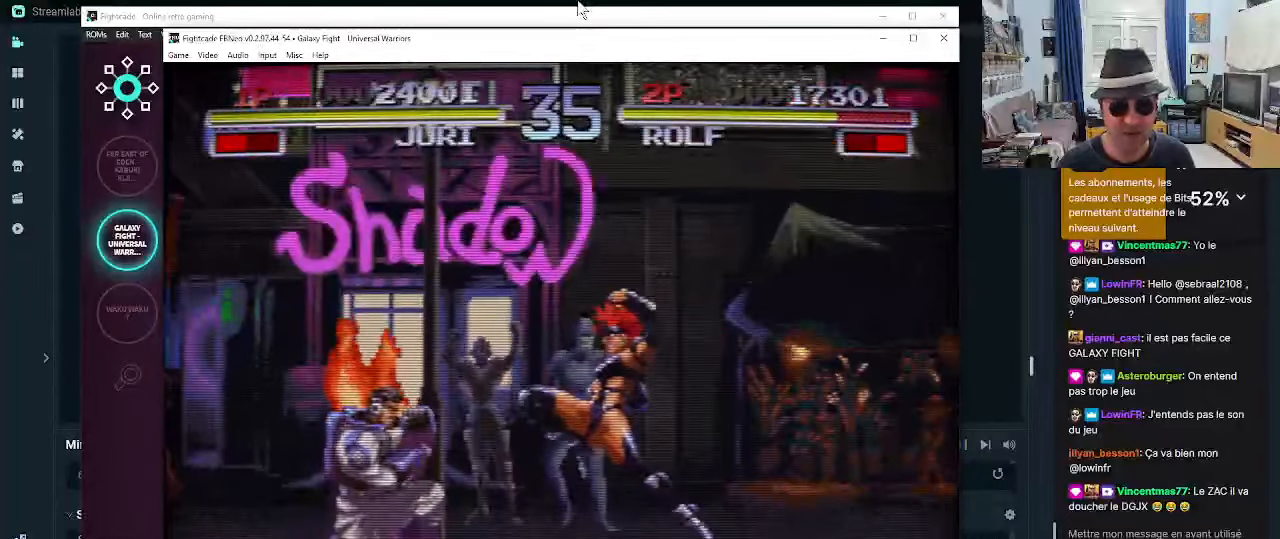
{"dt_ms": 500, "buttons": [], "left_stick": "down-right", "events": [[16, "R2", "down"], [216, "R2", "up"], [300, "R2", "down"], [333, "R2", "up"], [416, "R2", "down"], [500, "R2", "up"]]}
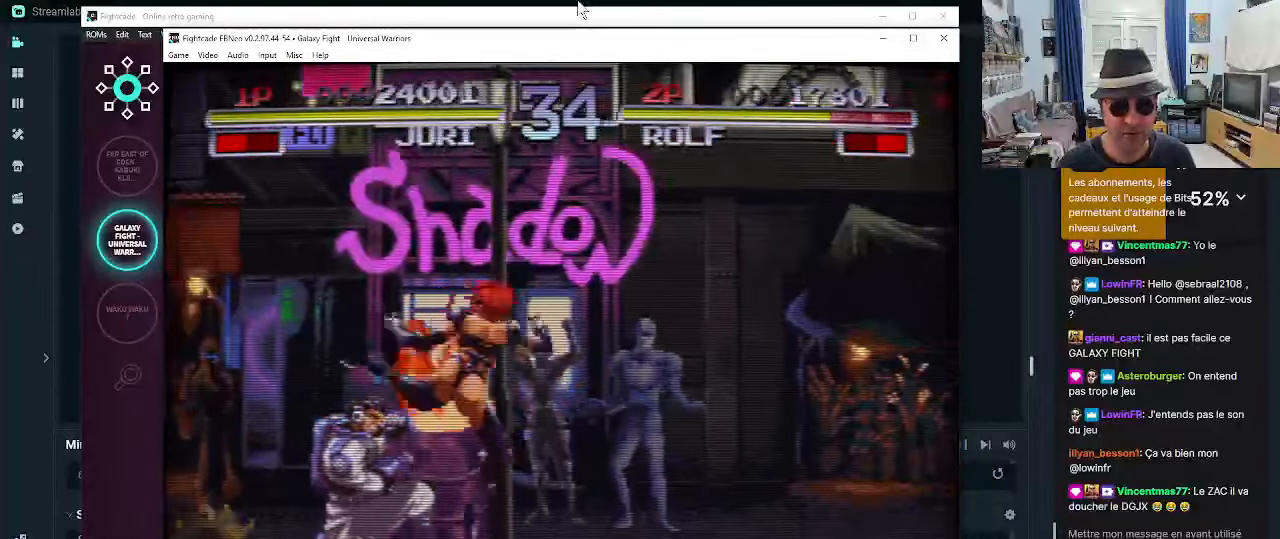
{"dt_ms": 500, "buttons": ["CROSS"], "left_stick": "down-right", "events": [[250, "CROSS", "down"], [300, "CROSS", "up"], [383, "CROSS", "down"], [466, "CROSS", "up"], [500, "CROSS", "down"]]}
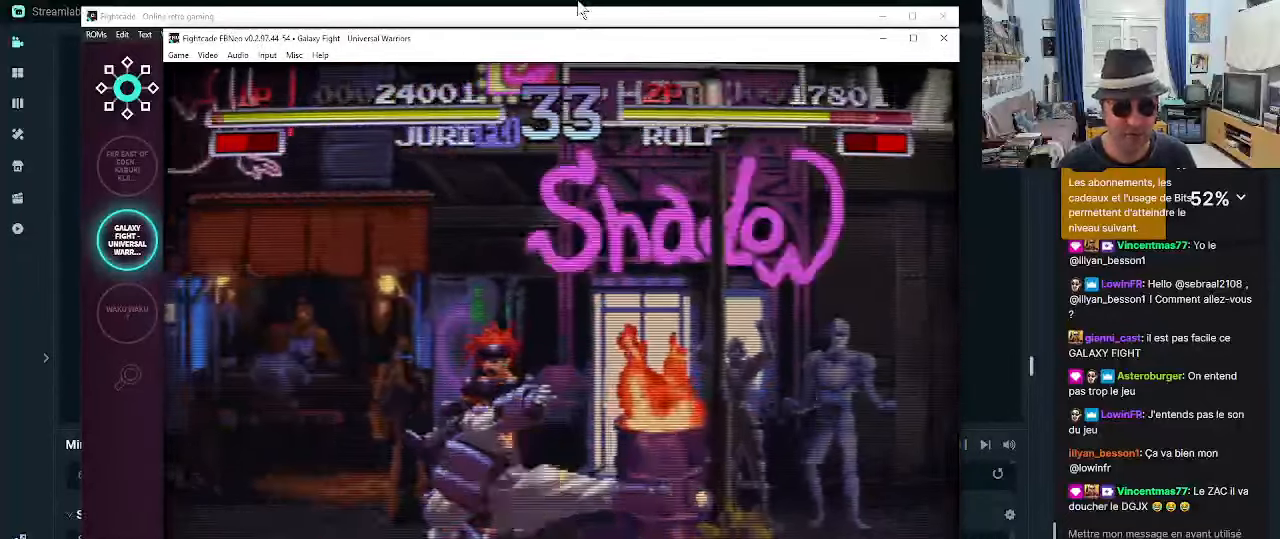
{"dt_ms": 500, "buttons": [], "left_stick": "down-right", "events": [[83, "CROSS", "up"], [166, "CROSS", "down"], [216, "CROSS", "up"], [300, "CROSS", "down"], [333, "CROSS", "up"], [450, "CIRCLE", "down"], [500, "CIRCLE", "up"]]}
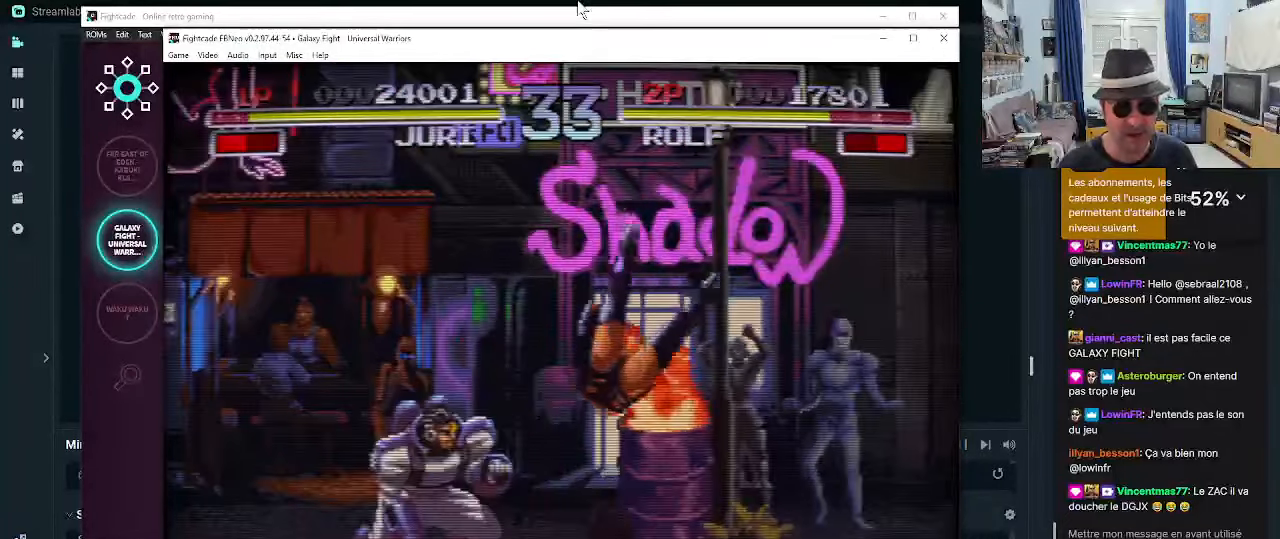
{"dt_ms": 500, "buttons": [], "left_stick": "down-right", "events": [[83, "CIRCLE", "down"], [150, "CIRCLE", "up"], [233, "CIRCLE", "down"], [283, "CIRCLE", "up"]]}
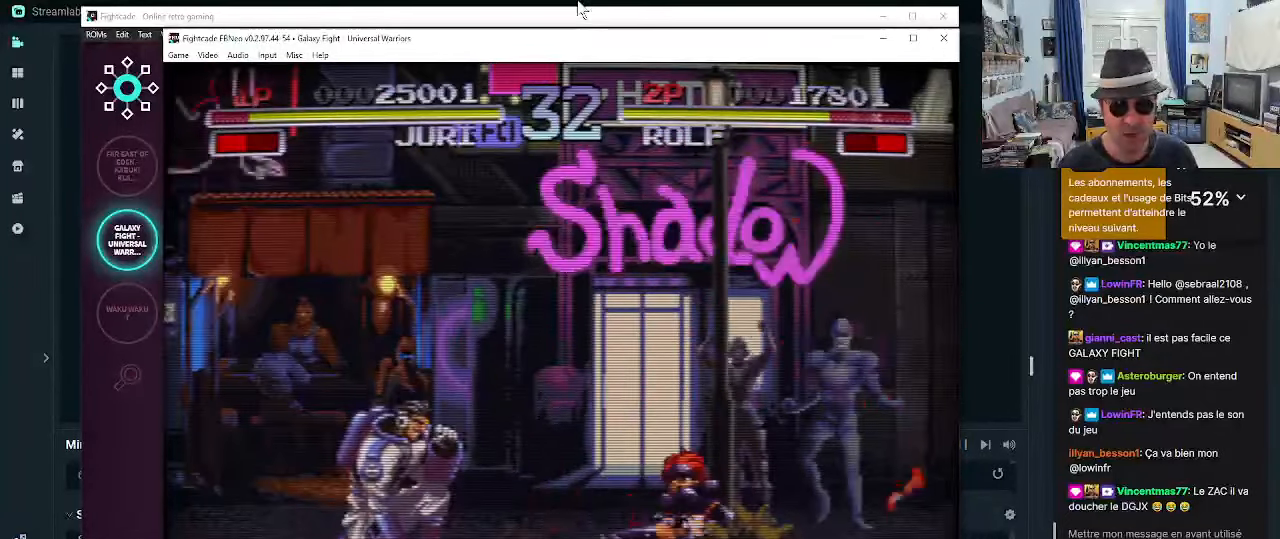
{"dt_ms": 500, "buttons": [], "left_stick": "down-right", "events": [[366, "CIRCLE", "down"], [400, "CIRCLE", "up"]]}
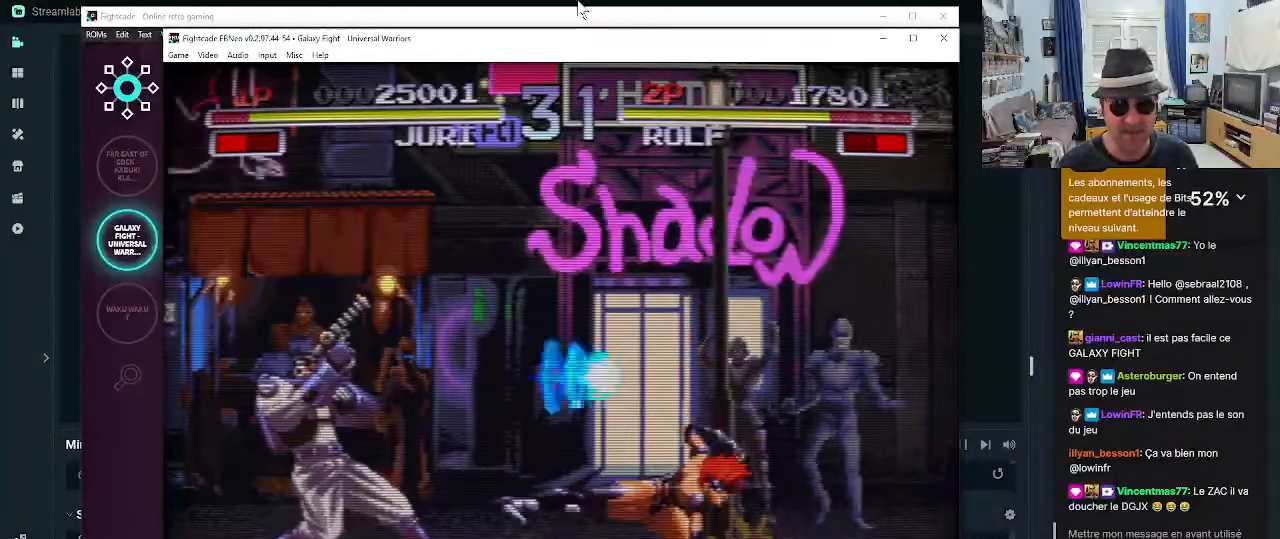
{"dt_ms": 500, "buttons": [], "left_stick": "down-right", "events": []}
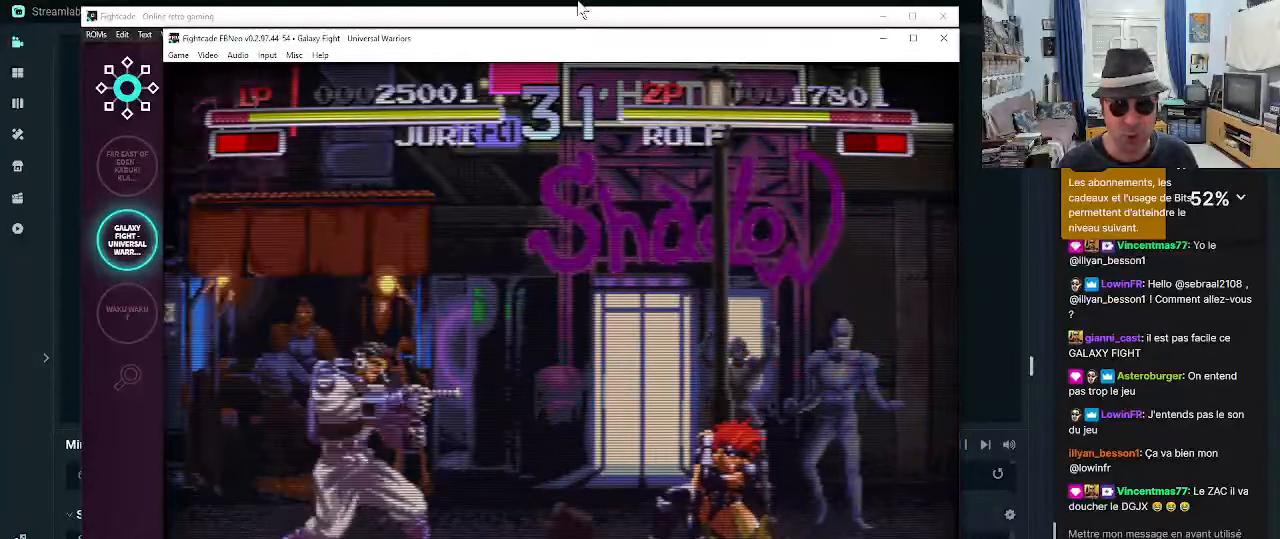
{"dt_ms": 500, "buttons": ["R2"], "left_stick": "left", "events": [[66, "left_stick", "up-left"], [183, "R2", "down"], [266, "R2", "up"], [300, "R2", "down"], [383, "R2", "up"], [483, "R2", "down"], [483, "left_stick", "left"]]}
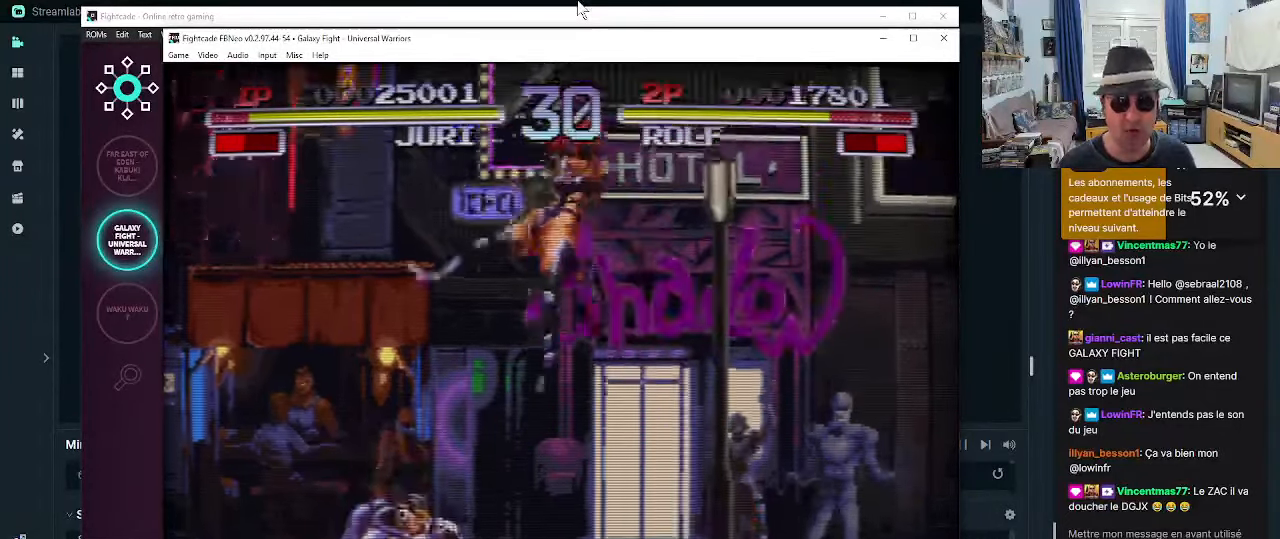
{"dt_ms": 500, "buttons": ["R2"], "left_stick": "left", "events": [[50, "R2", "up"], [133, "R2", "down"], [216, "R2", "up"], [500, "R2", "down"]]}
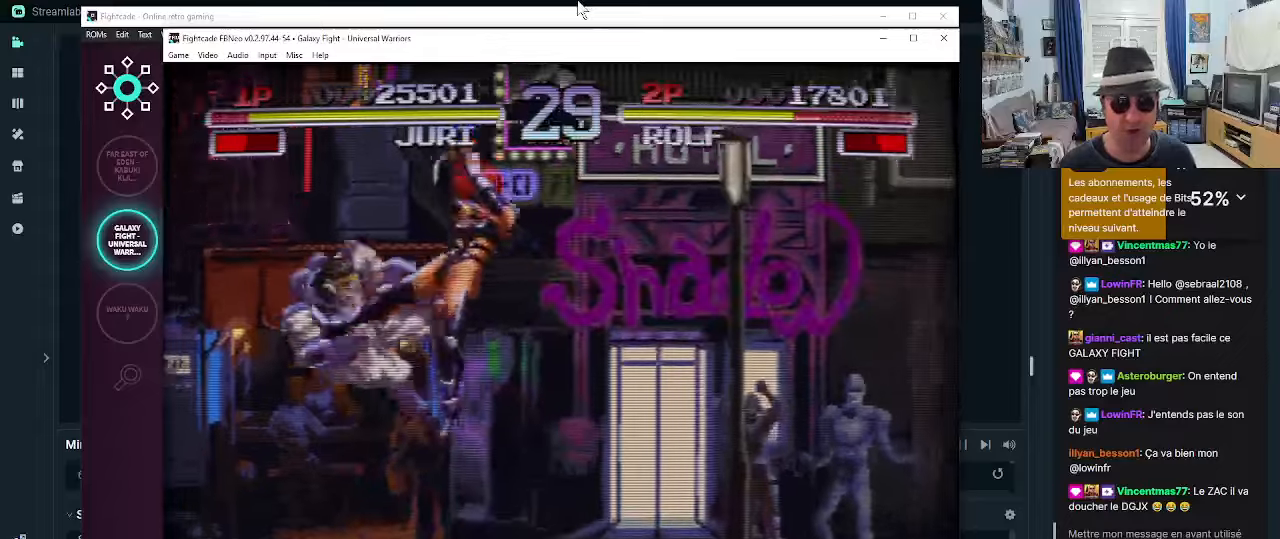
{"dt_ms": 500, "buttons": ["R2"], "left_stick": "down-right", "events": [[217, "R2", "up"], [417, "left_stick", "down-right"], [500, "R2", "down"]]}